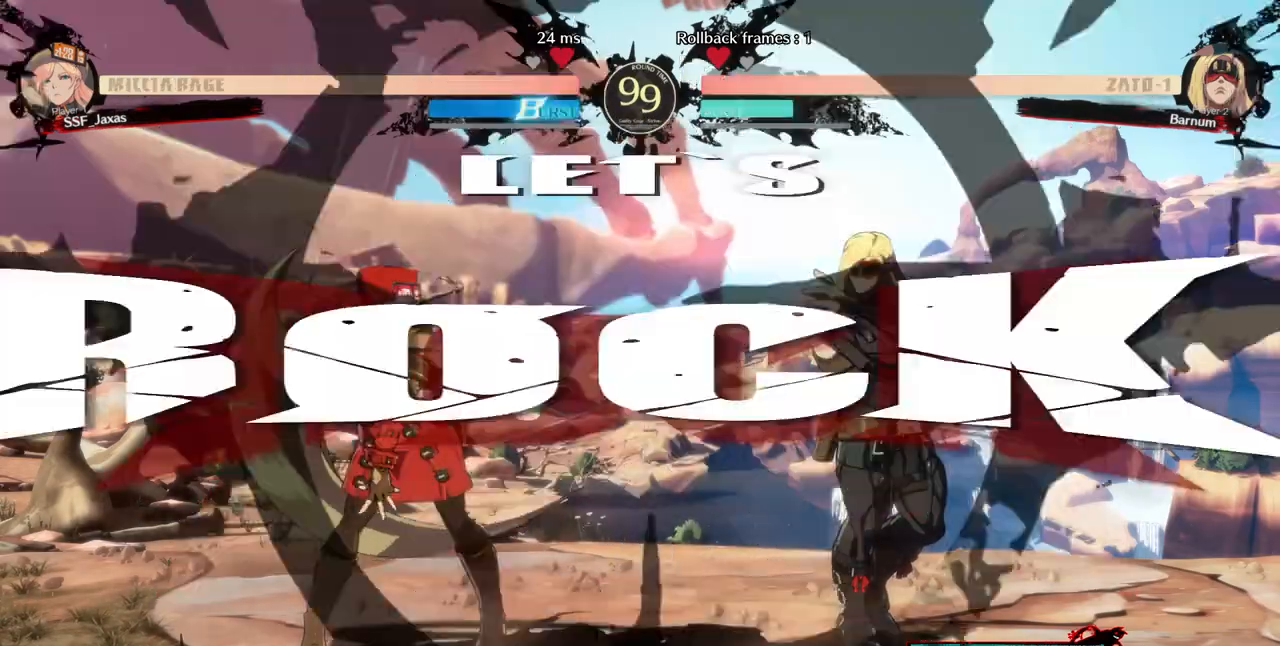
Gameplay with a controller (arcade stick); each line is a JSON object with the inputs held at the frame after it (dt_ms = milliseconds from this image to that frame). "events" lists button and stick changes between this image and that frame as [ms after this image, input, new state], when the widget could be followed in between. Not read: L3 R3 other_buttons.
{"dt_ms": 520, "buttons": ["DPAD_LEFT"]}
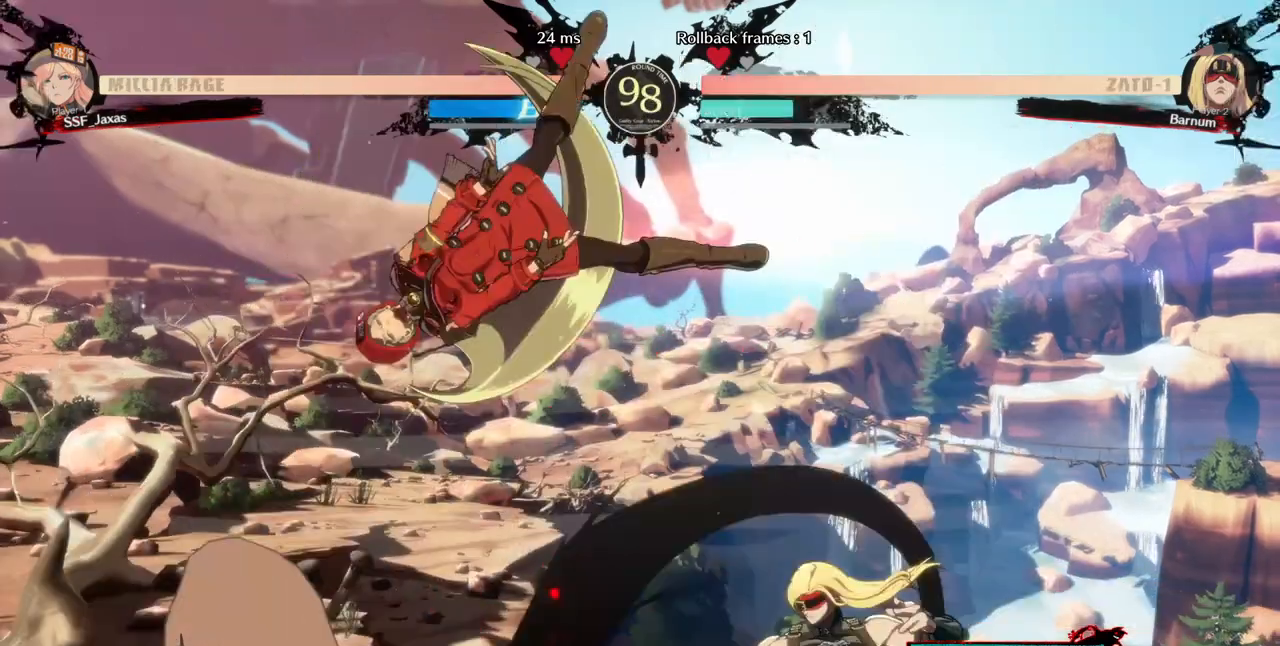
{"dt_ms": 1000, "buttons": []}
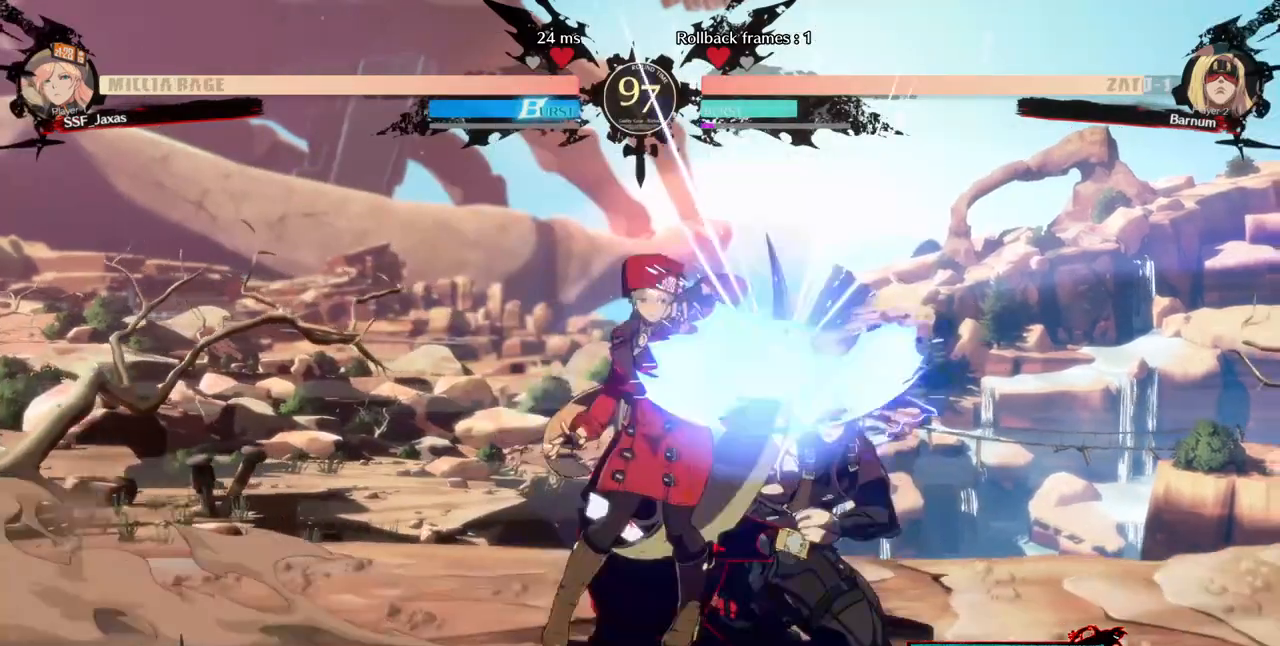
{"dt_ms": 480, "buttons": [], "events": []}
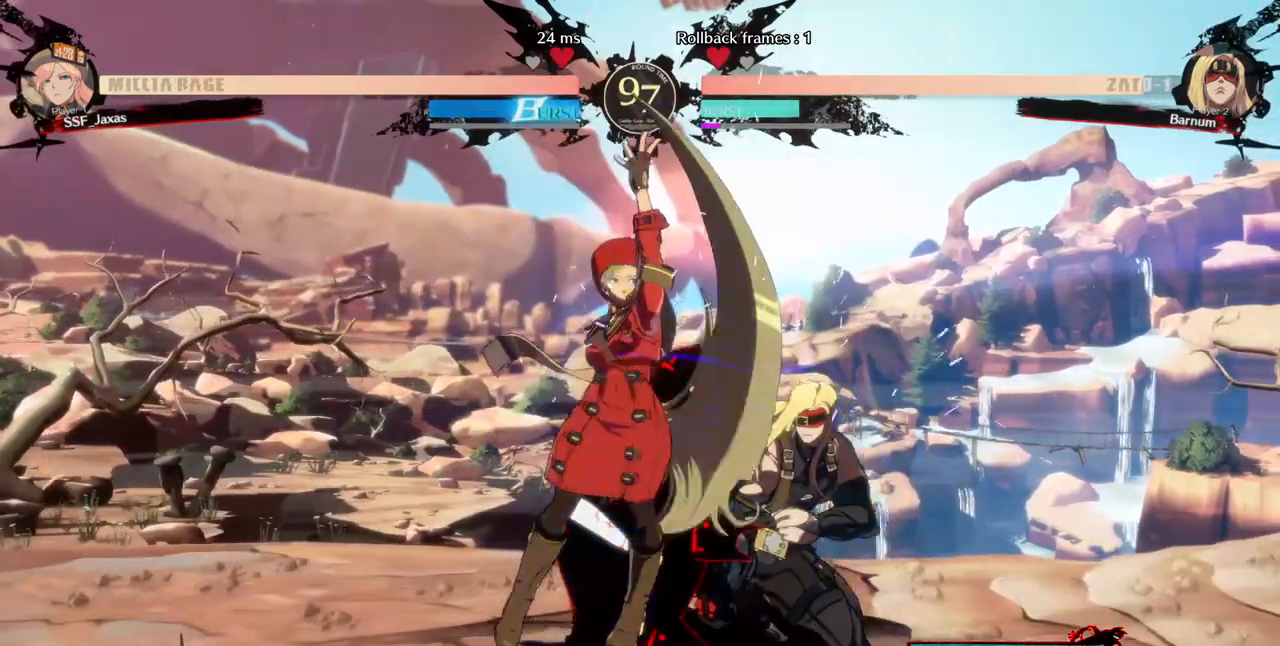
{"dt_ms": 520, "buttons": [], "events": [[120, "DPAD_DOWN", "down"], [200, "TRIANGLE", "down"], [280, "DPAD_DOWN", "up"], [320, "TRIANGLE", "up"]]}
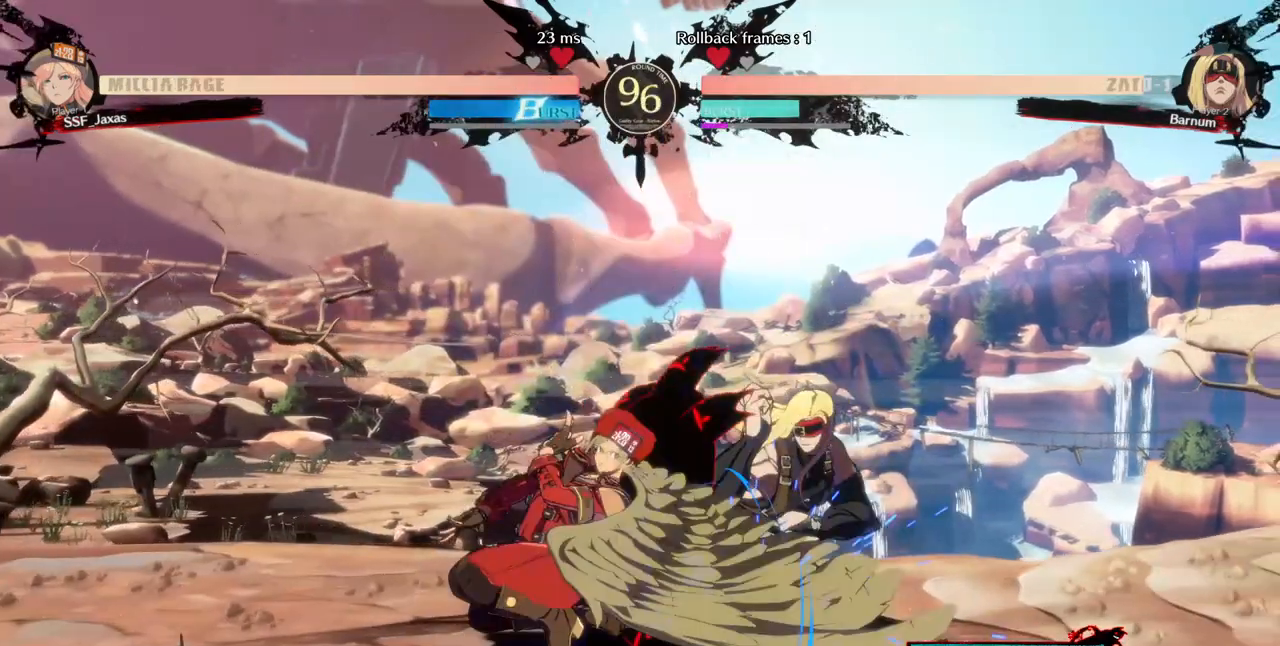
{"dt_ms": 1000, "buttons": []}
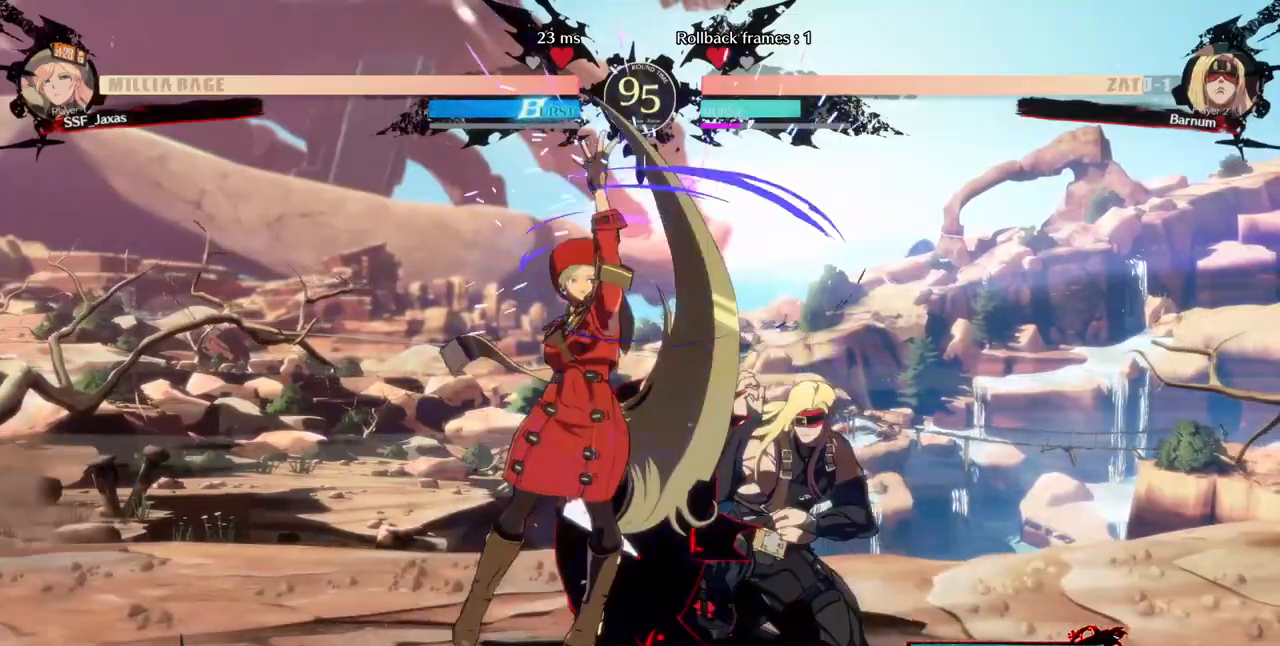
{"dt_ms": 480, "buttons": [], "events": [[80, "DPAD_DOWN", "down"], [240, "TRIANGLE", "down"], [280, "DPAD_DOWN", "up"], [360, "TRIANGLE", "up"]]}
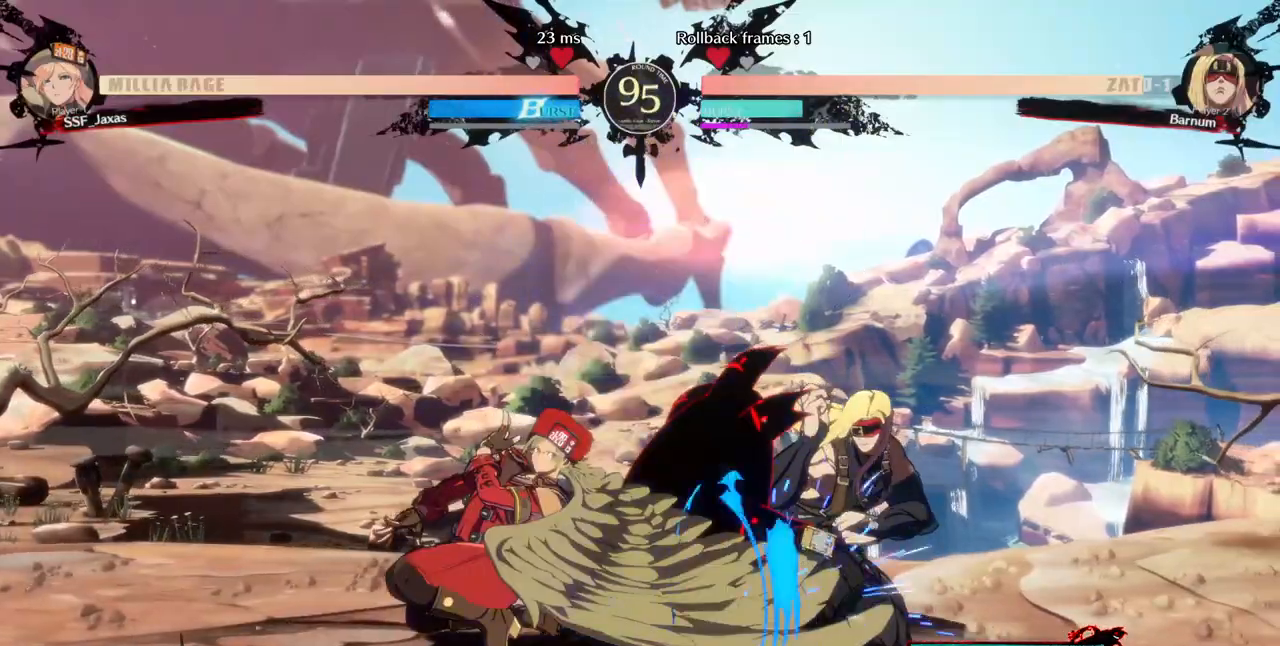
{"dt_ms": 520, "buttons": ["DPAD_DOWN"], "events": [[160, "R1", "down"], [360, "R1", "up"], [480, "DPAD_DOWN", "down"]]}
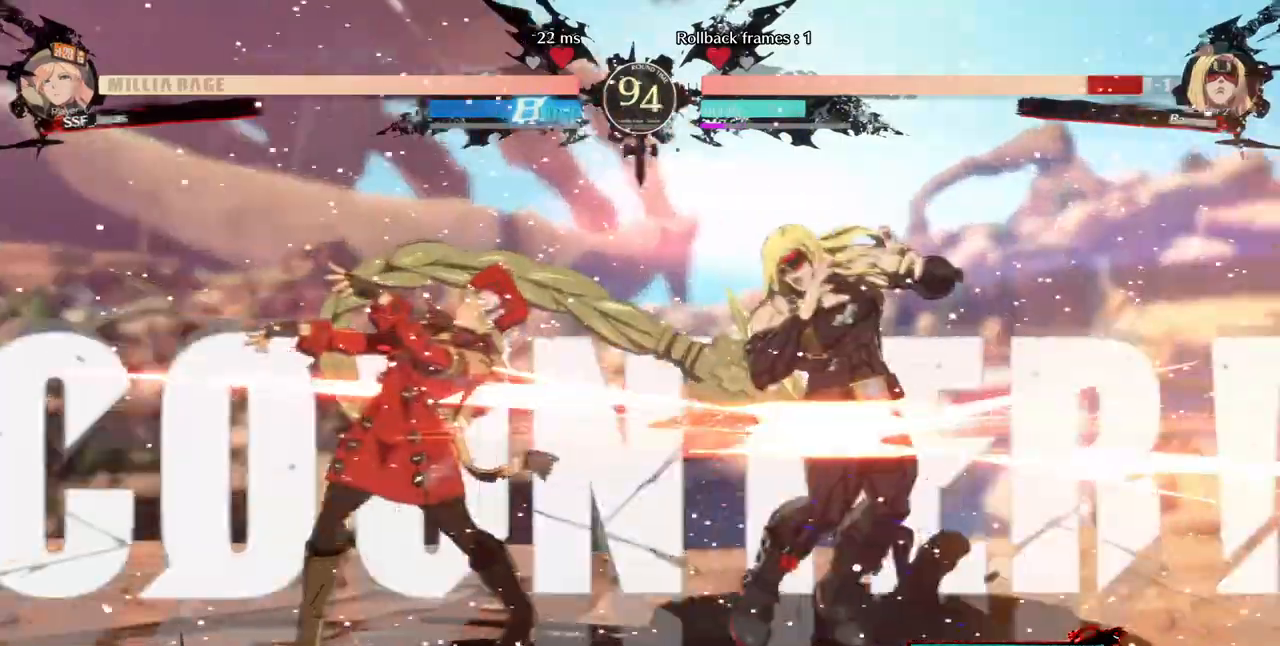
{"dt_ms": 1000, "buttons": []}
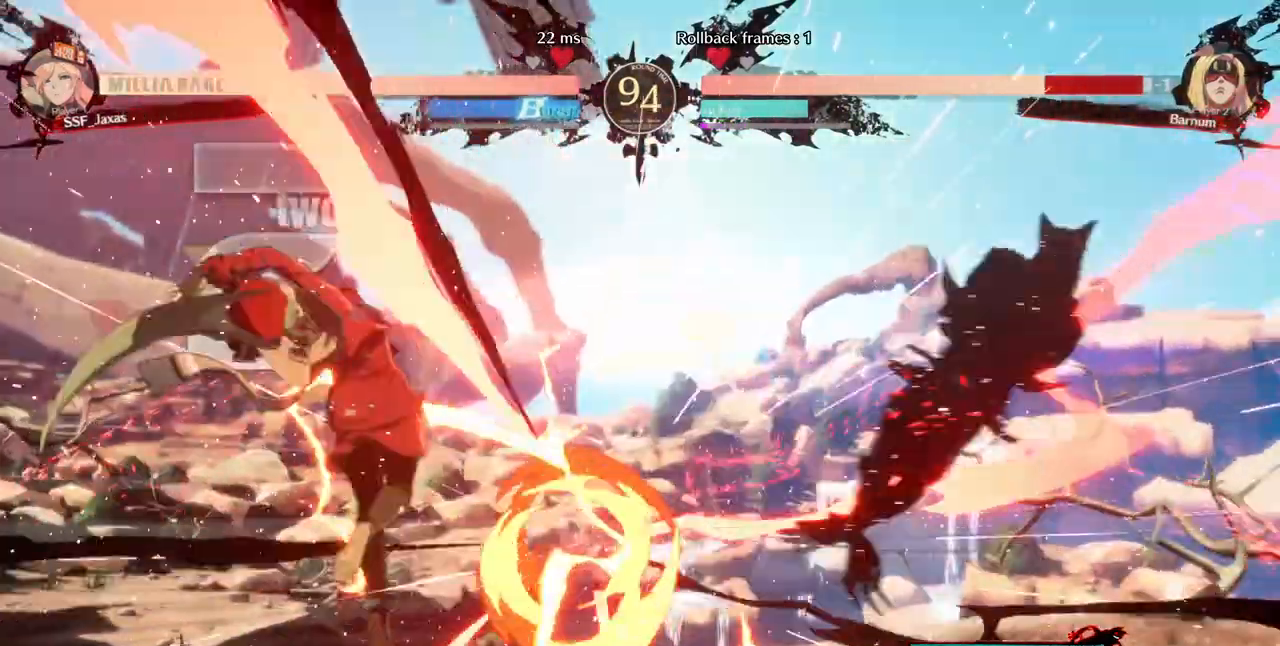
{"dt_ms": 1000, "buttons": ["DPAD_RIGHT"]}
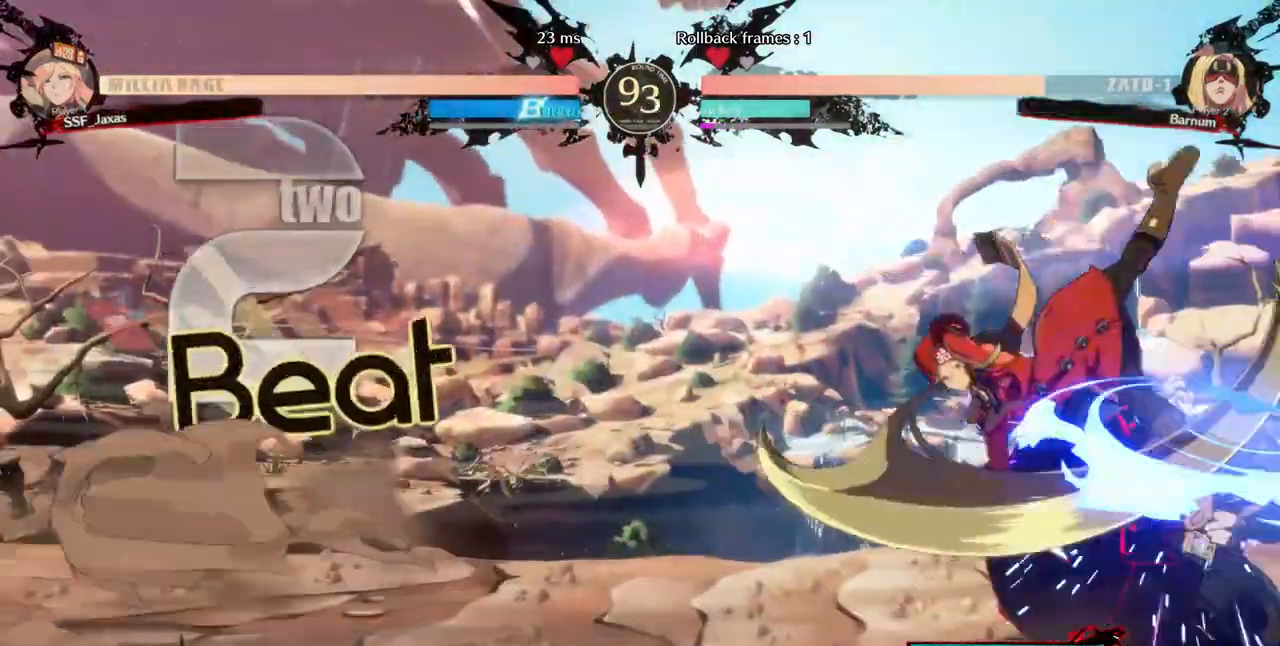
{"dt_ms": 480, "buttons": ["R2", "DPAD_LEFT"], "events": [[40, "SQUARE", "down"], [160, "SQUARE", "up"], [240, "DPAD_RIGHT", "up"], [360, "DPAD_LEFT", "down"], [480, "R2", "down"]]}
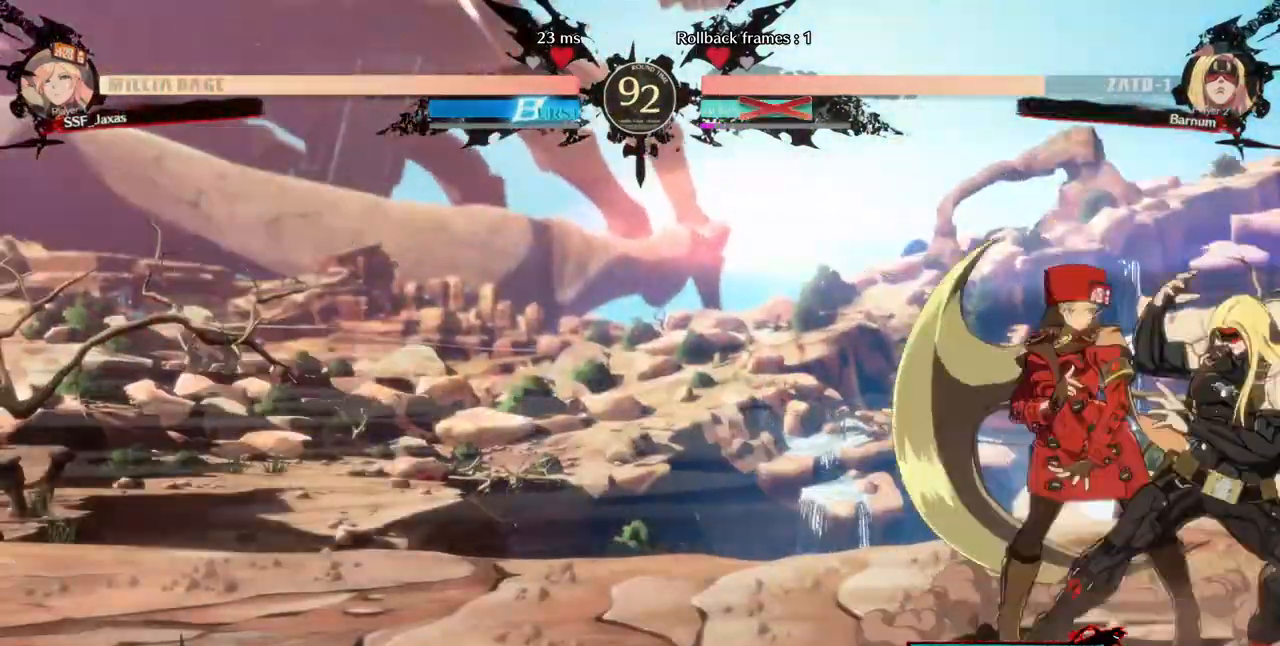
{"dt_ms": 520, "buttons": [], "events": [[80, "R2", "up"], [480, "DPAD_LEFT", "up"]]}
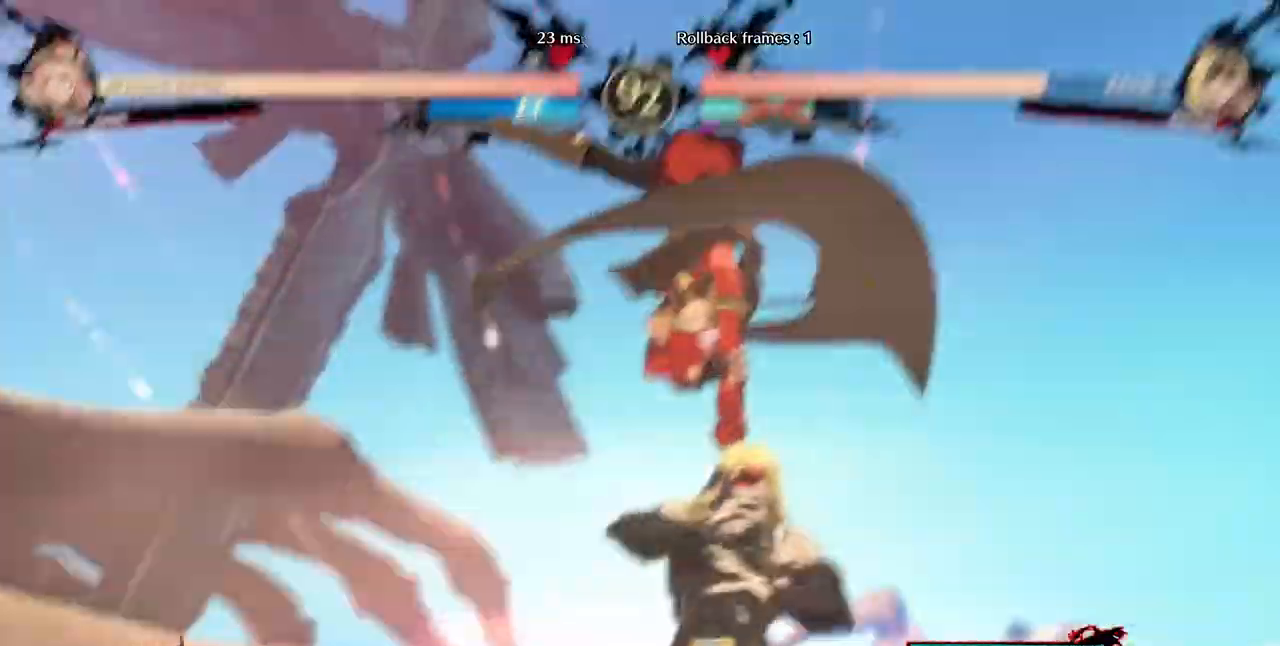
{"dt_ms": 480, "buttons": []}
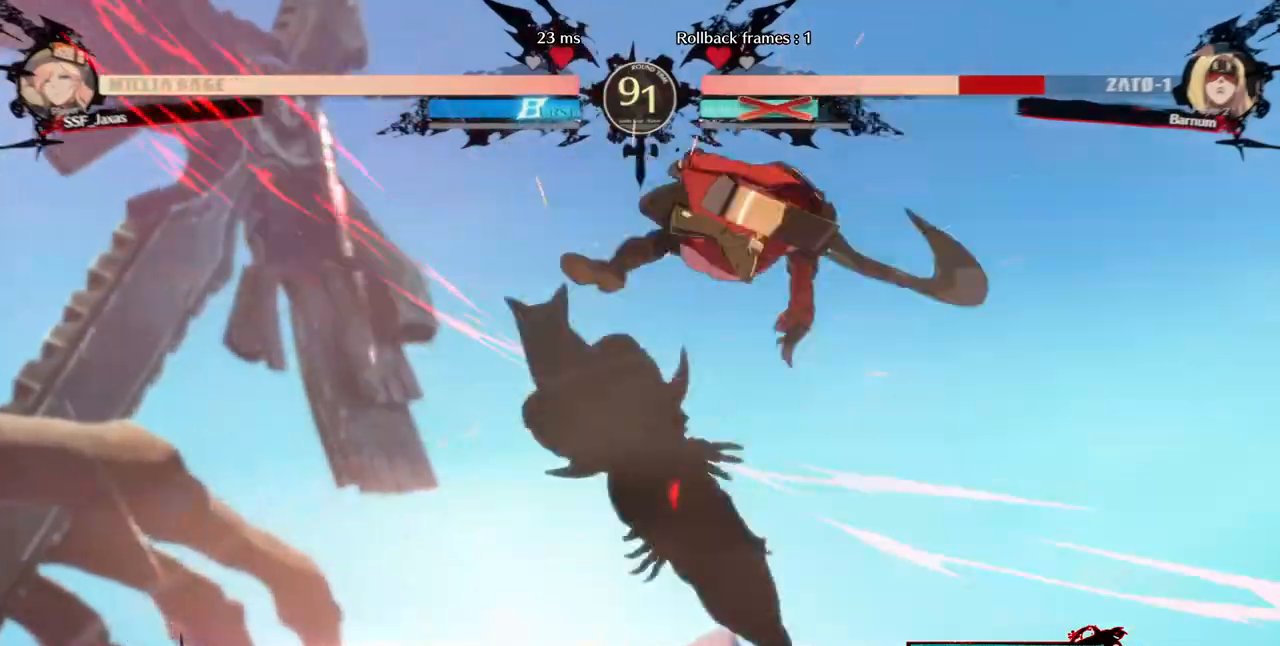
{"dt_ms": 520, "buttons": ["DPAD_LEFT"]}
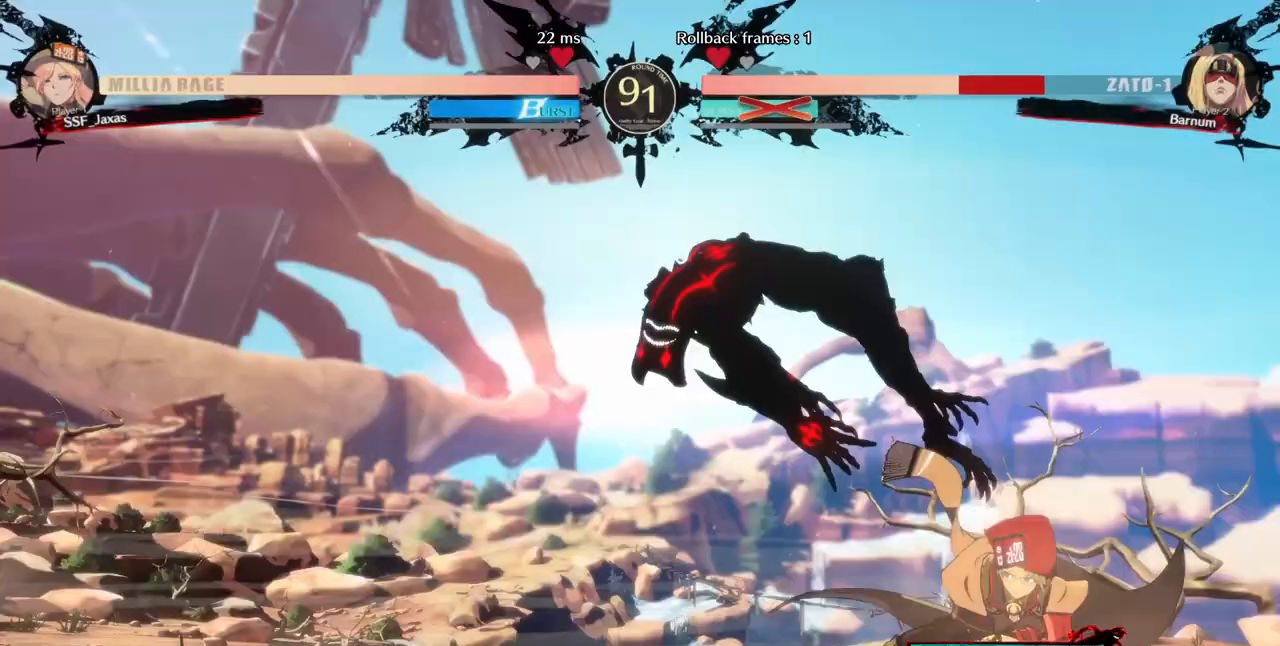
{"dt_ms": 480, "buttons": ["DPAD_RIGHT"], "events": [[40, "R1", "down"], [80, "DPAD_LEFT", "up"], [80, "DPAD_RIGHT", "down"], [160, "R1", "up"]]}
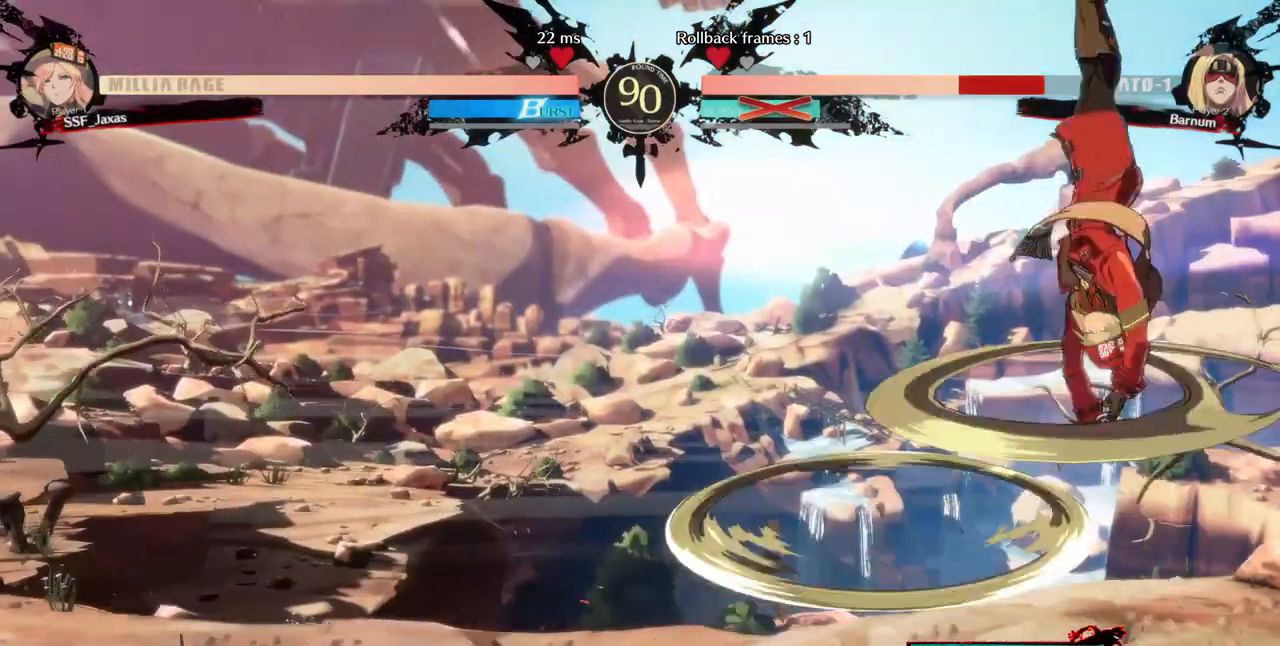
{"dt_ms": 520, "buttons": ["R1", "DPAD_RIGHT"], "events": [[400, "R1", "down"]]}
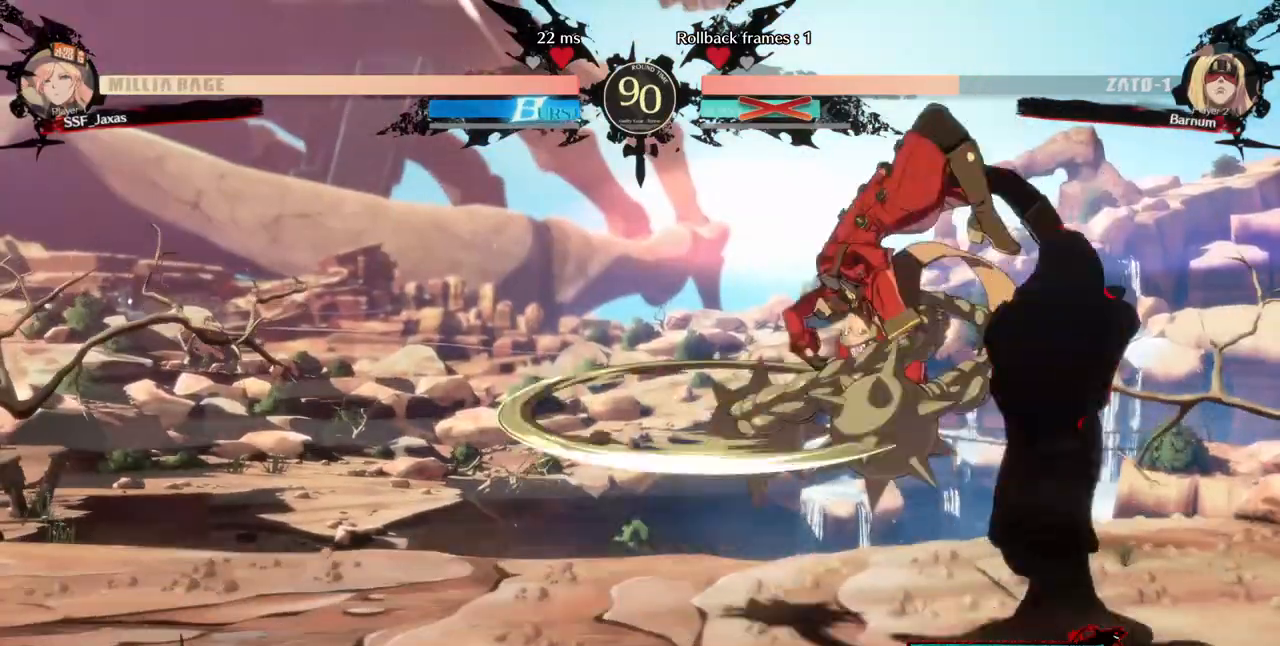
{"dt_ms": 480, "buttons": ["DPAD_RIGHT"], "events": [[40, "R1", "up"], [80, "DPAD_DOWN", "down"], [320, "DPAD_DOWN", "up"], [360, "DPAD_RIGHT", "up"], [440, "DPAD_RIGHT", "down"]]}
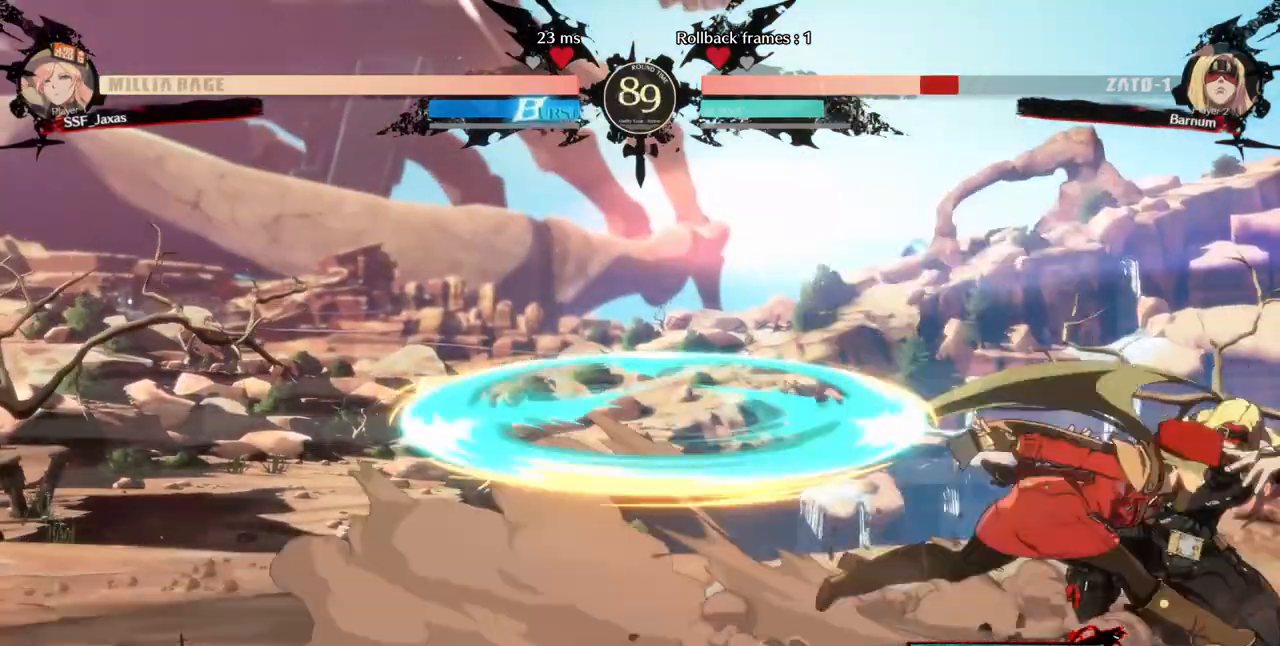
{"dt_ms": 520, "buttons": [], "events": [[80, "DPAD_RIGHT", "up"], [120, "TRIANGLE", "down"], [240, "TRIANGLE", "up"]]}
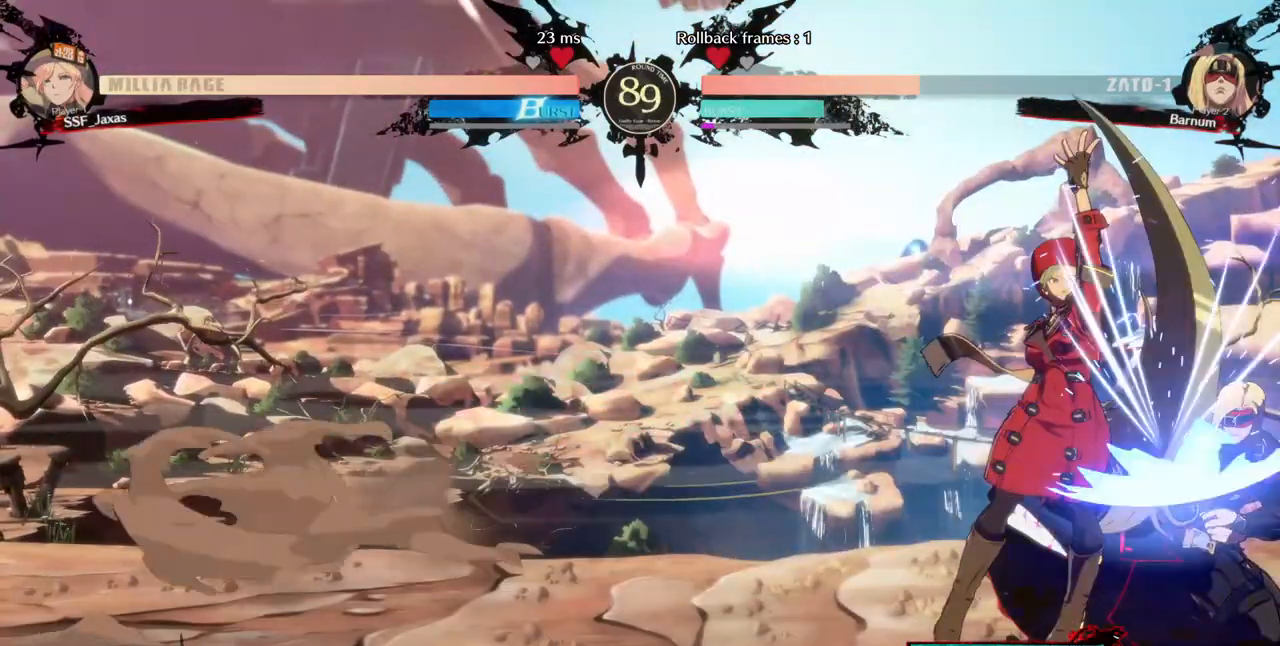
{"dt_ms": 480, "buttons": [], "events": [[280, "DPAD_DOWN", "down"], [360, "TRIANGLE", "down"], [480, "DPAD_DOWN", "up"], [480, "TRIANGLE", "up"]]}
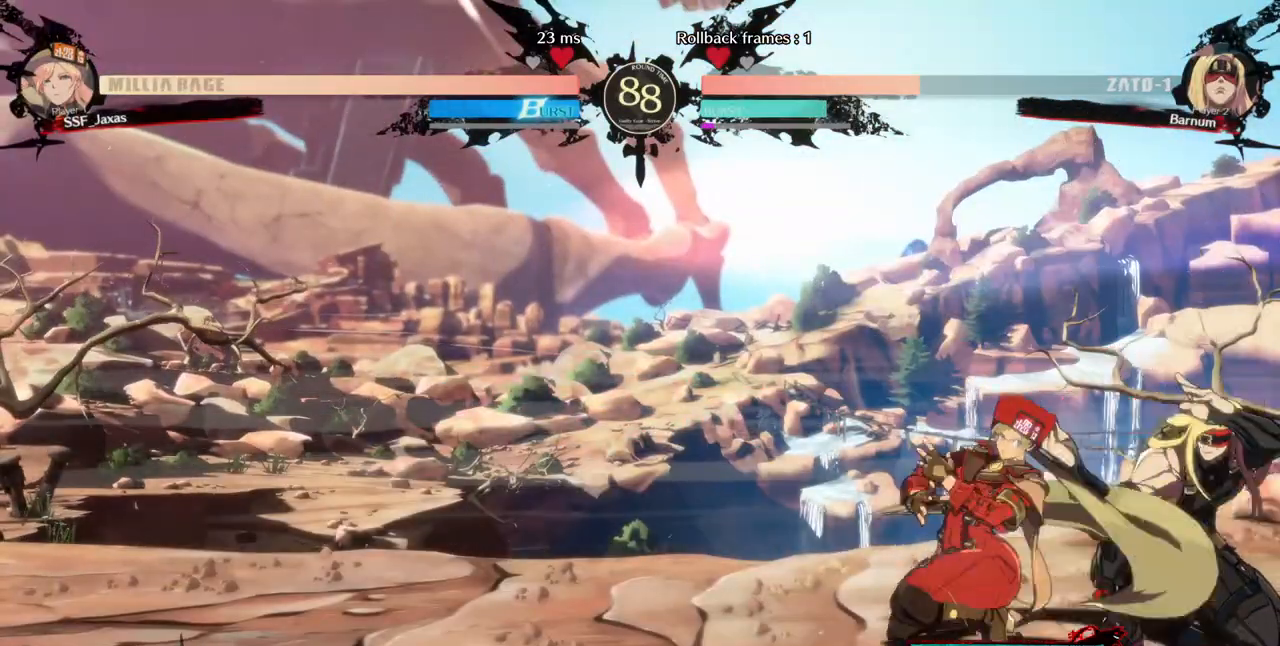
{"dt_ms": 520, "buttons": [], "events": [[400, "DPAD_RIGHT", "down"], [480, "DPAD_RIGHT", "up"]]}
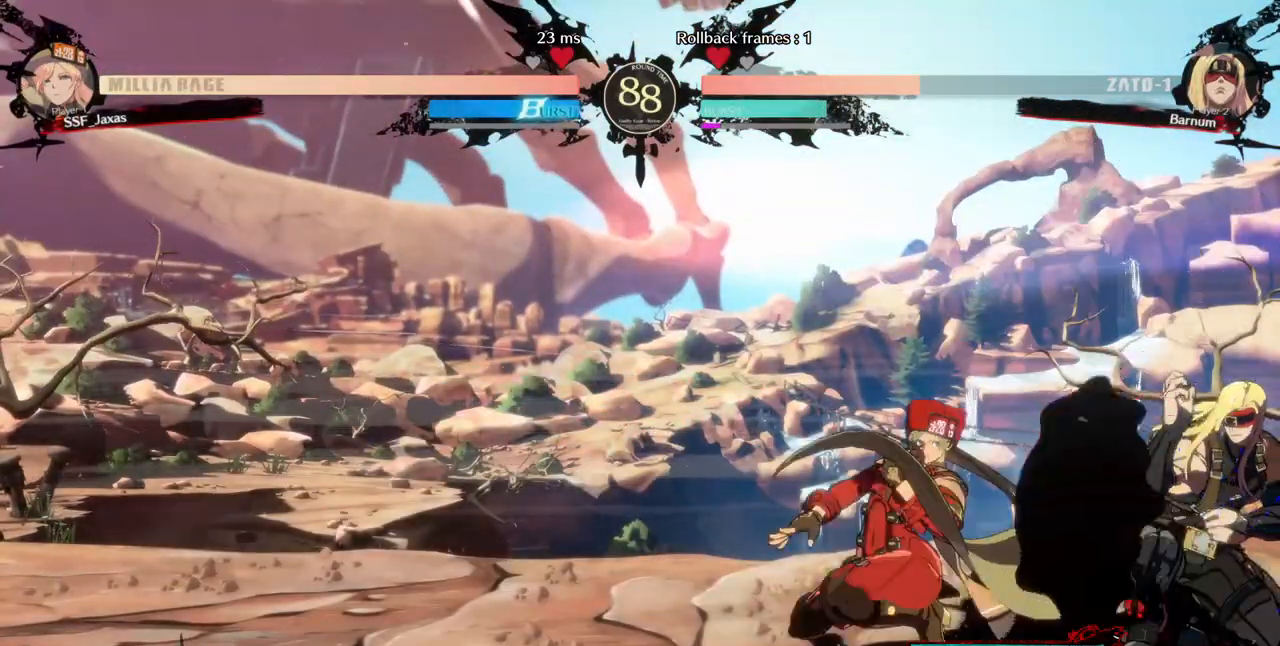
{"dt_ms": 480, "buttons": [], "events": [[40, "DPAD_RIGHT", "down"], [120, "DPAD_RIGHT", "up"], [120, "TRIANGLE", "down"], [280, "TRIANGLE", "up"]]}
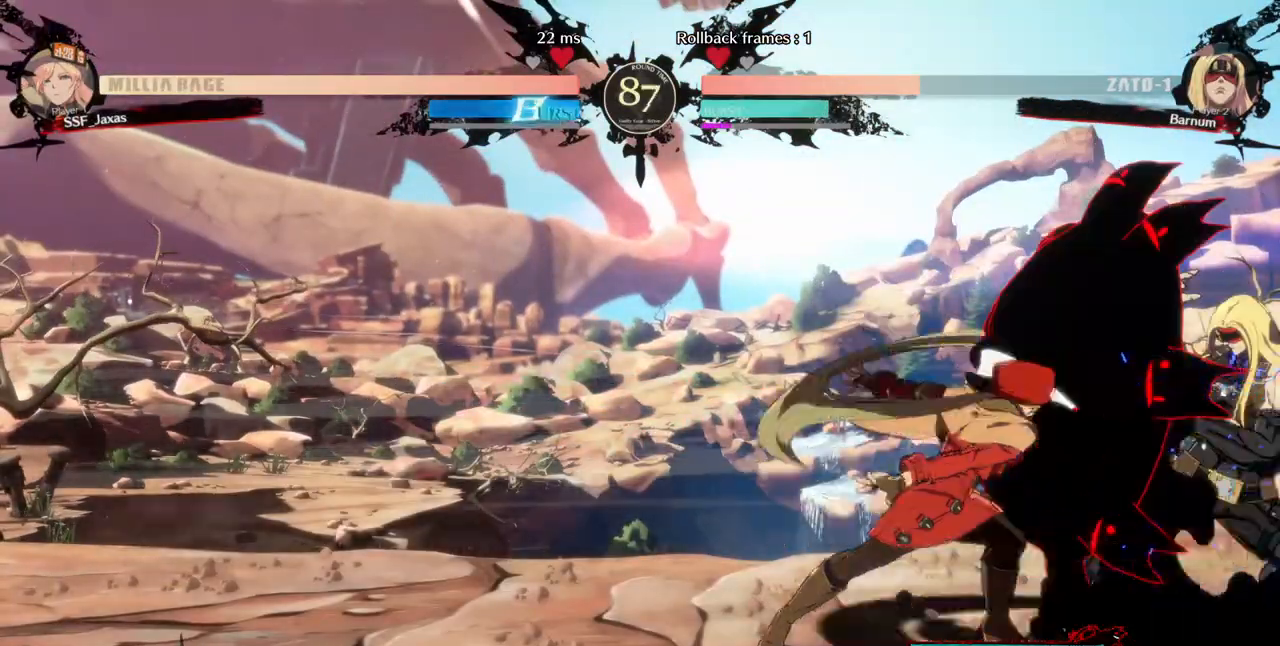
{"dt_ms": 520, "buttons": [], "events": [[160, "R1", "down"], [280, "R1", "up"]]}
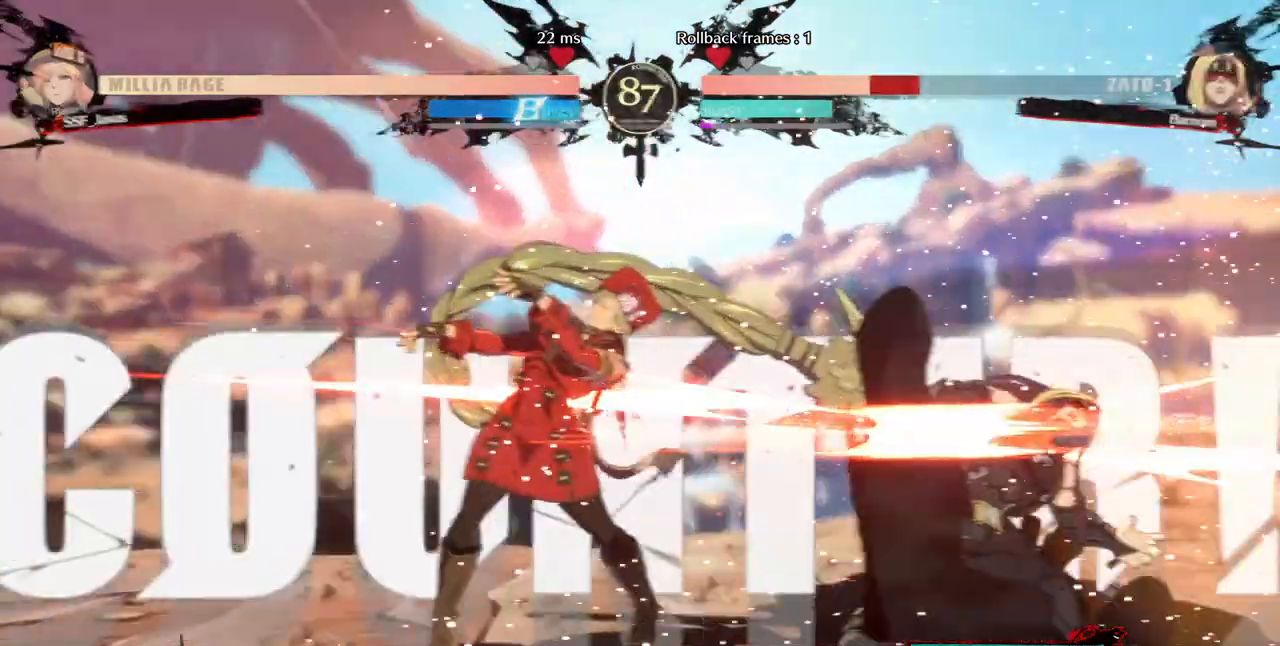
{"dt_ms": 480, "buttons": ["DPAD_DOWN", "DPAD_LEFT"], "events": [[400, "DPAD_DOWN", "down"], [480, "DPAD_LEFT", "down"]]}
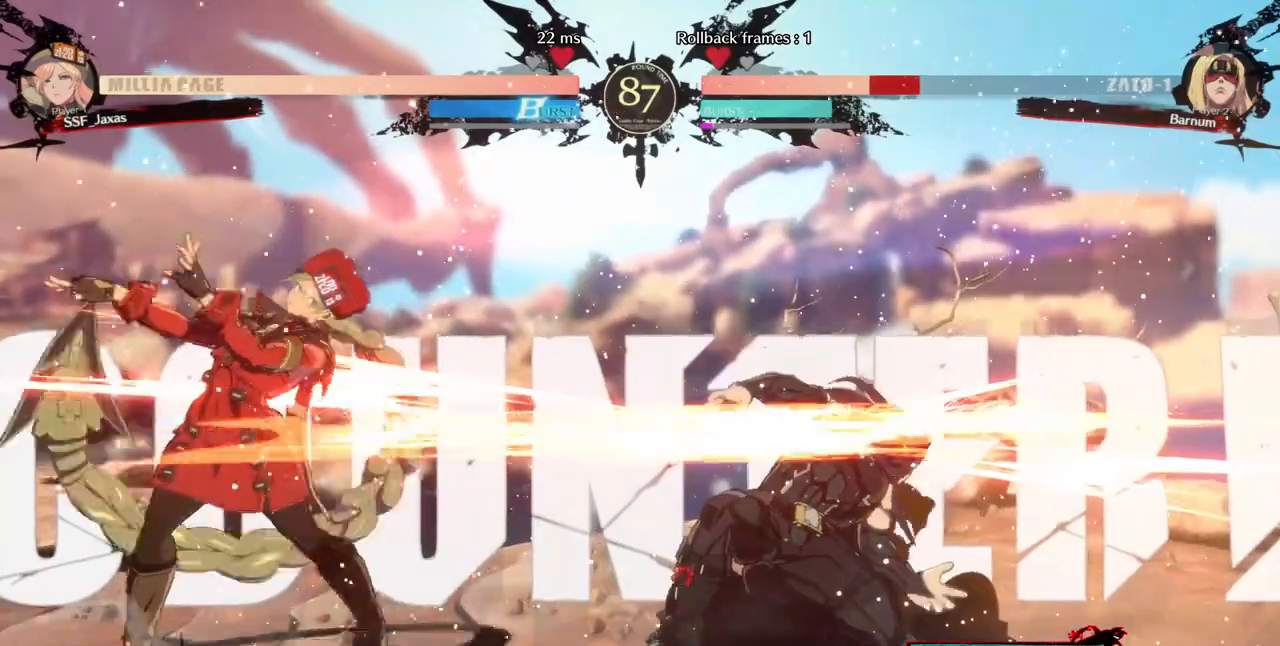
{"dt_ms": 520, "buttons": [], "events": [[80, "DPAD_DOWN", "up"], [120, "SQUARE", "down"], [200, "SQUARE", "up"], [280, "DPAD_LEFT", "up"]]}
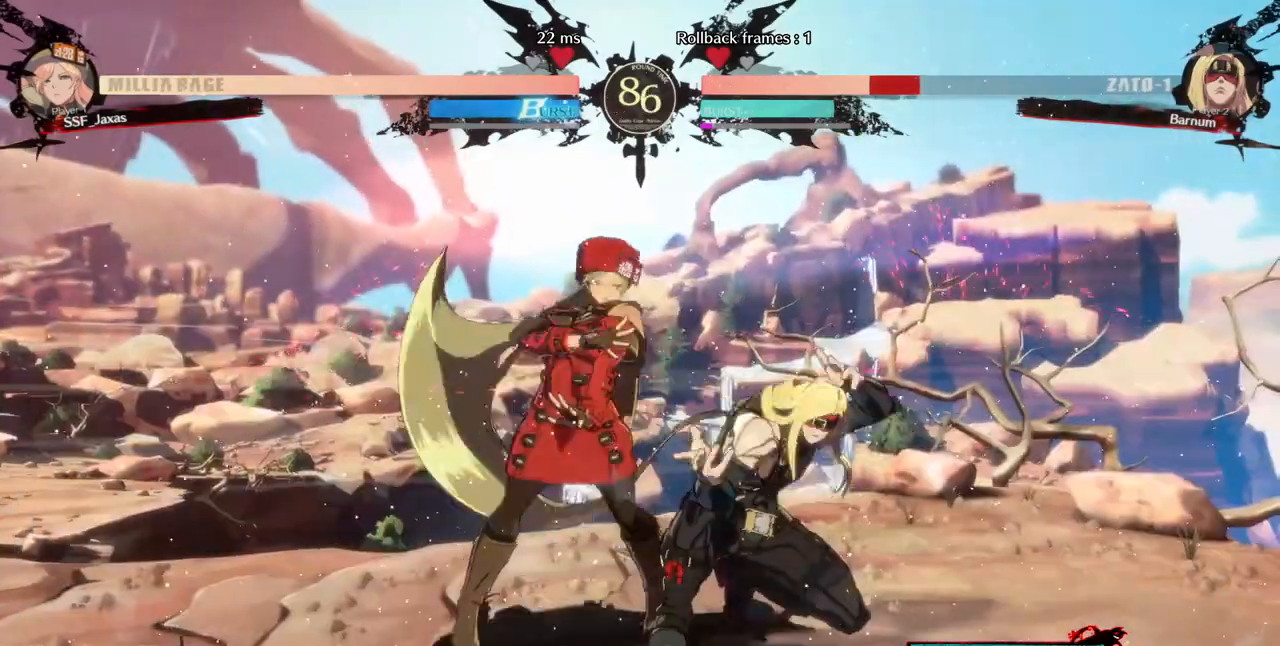
{"dt_ms": 1000, "buttons": ["TRIANGLE", "DPAD_DOWN", "DPAD_RIGHT"]}